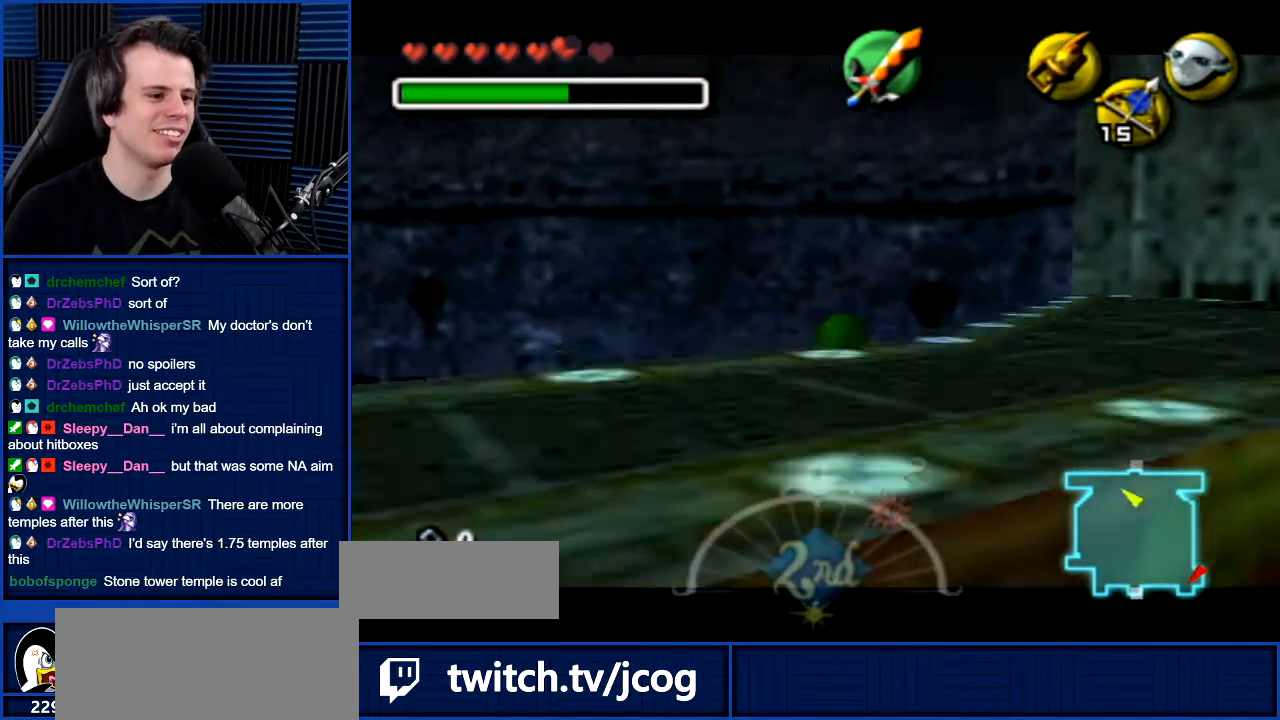
Gameplay with a controller (Nintendo layout); each line is a JSON object with the inputs held at the frame after it. "events" lists button and stick changes between this image and that frame as [ms after this image, input, new state], when the widget could be followed in between. Not read: L3 R3.
{"buttons": ["L1"], "left_stick": "center", "right_stick": "center", "events": [[267, "left_stick", "right"], [500, "left_stick", "center"]]}
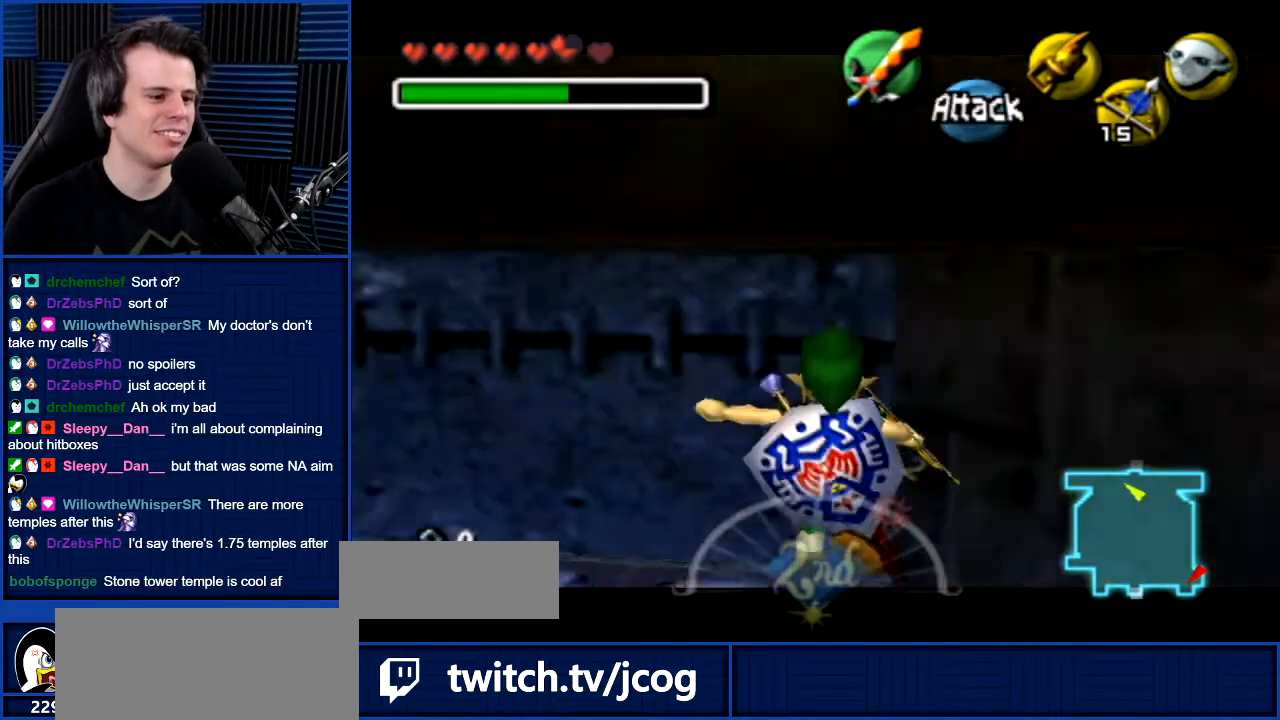
{"buttons": [], "left_stick": "center", "right_stick": "center", "events": [[100, "L1", "up"]]}
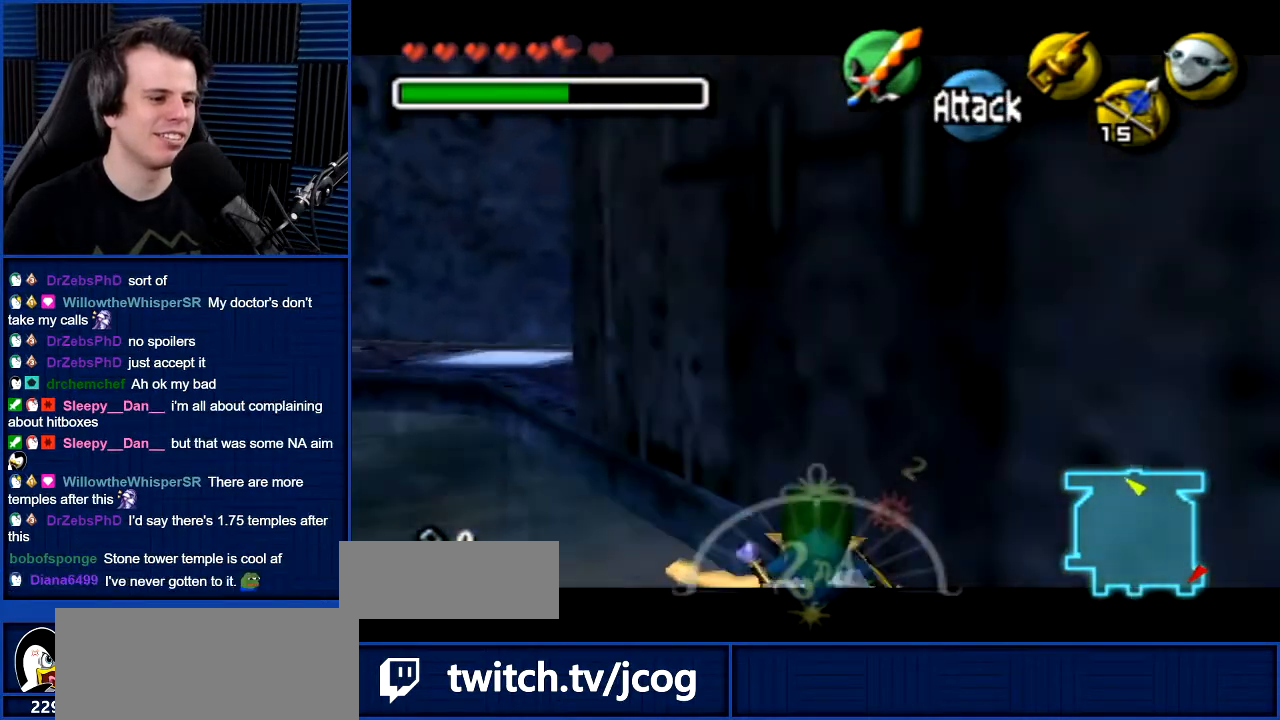
{"buttons": [], "left_stick": "down-right", "right_stick": "center", "events": [[67, "left_stick", "down-right"]]}
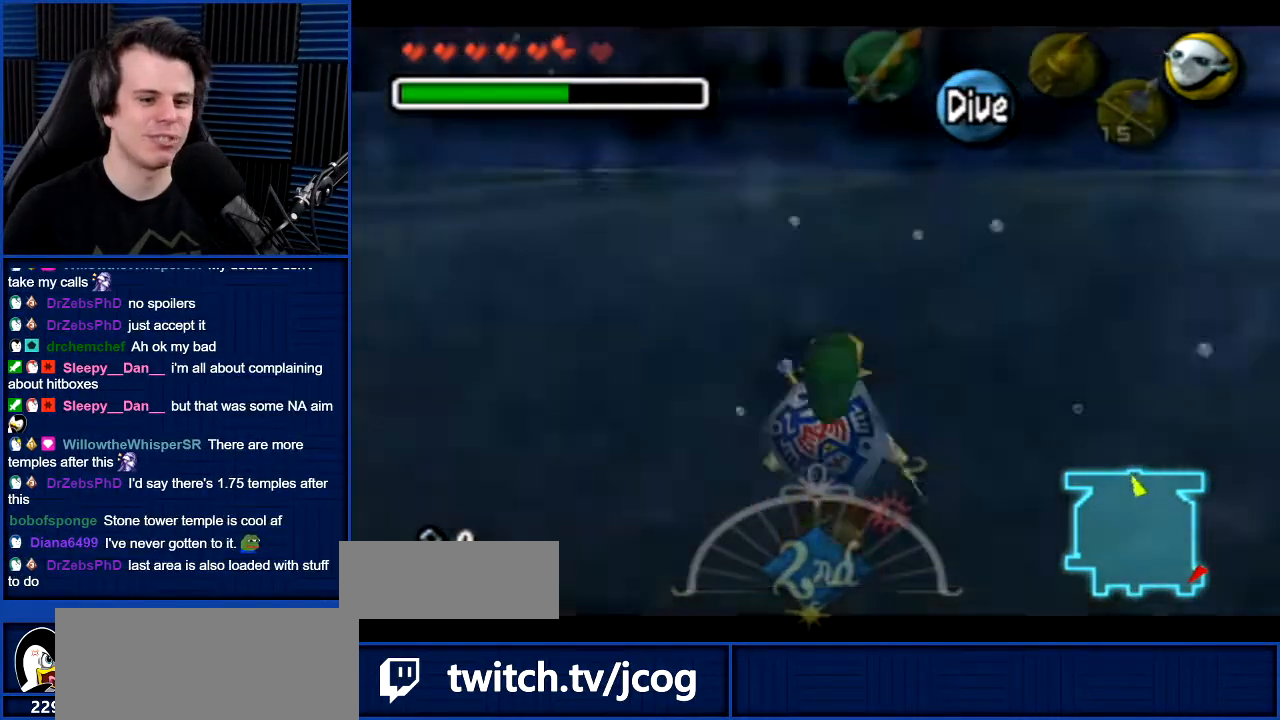
{"buttons": [], "left_stick": "right", "right_stick": "center", "events": [[34, "left_stick", "right"]]}
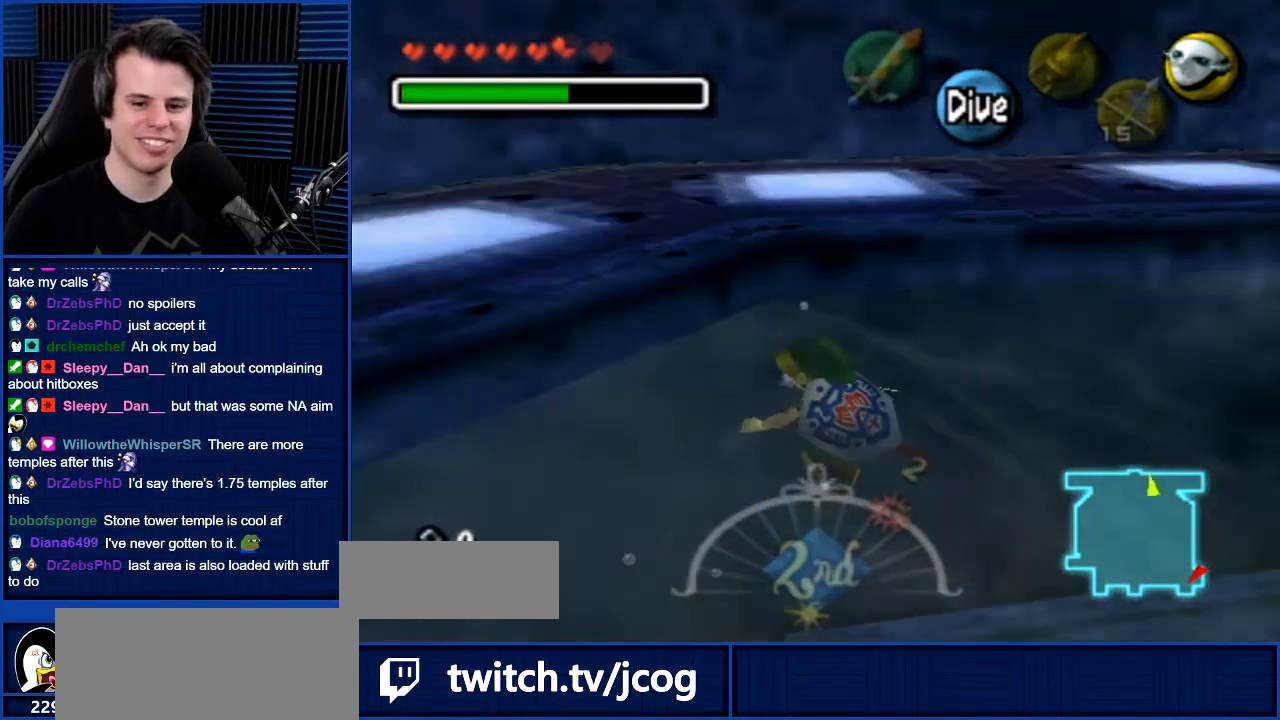
{"buttons": [], "left_stick": "center", "right_stick": "center", "events": [[200, "left_stick", "center"]]}
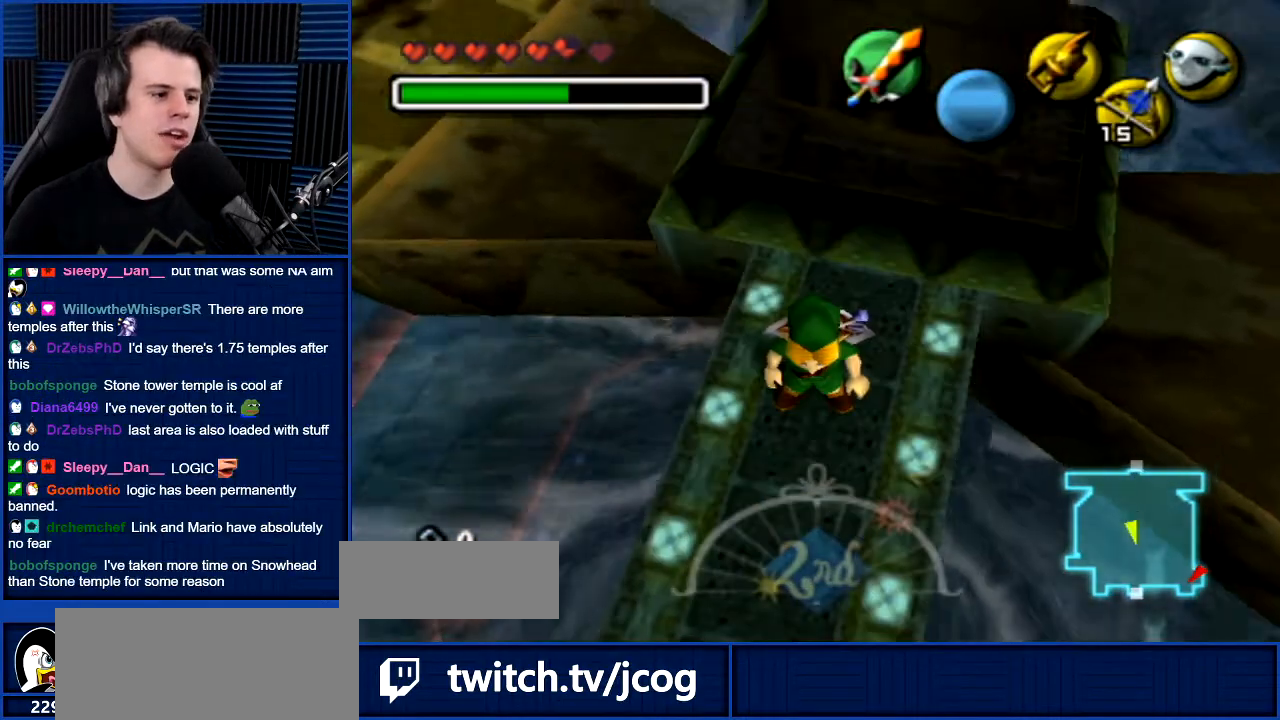
{"buttons": [], "left_stick": "center", "right_stick": "center", "events": []}
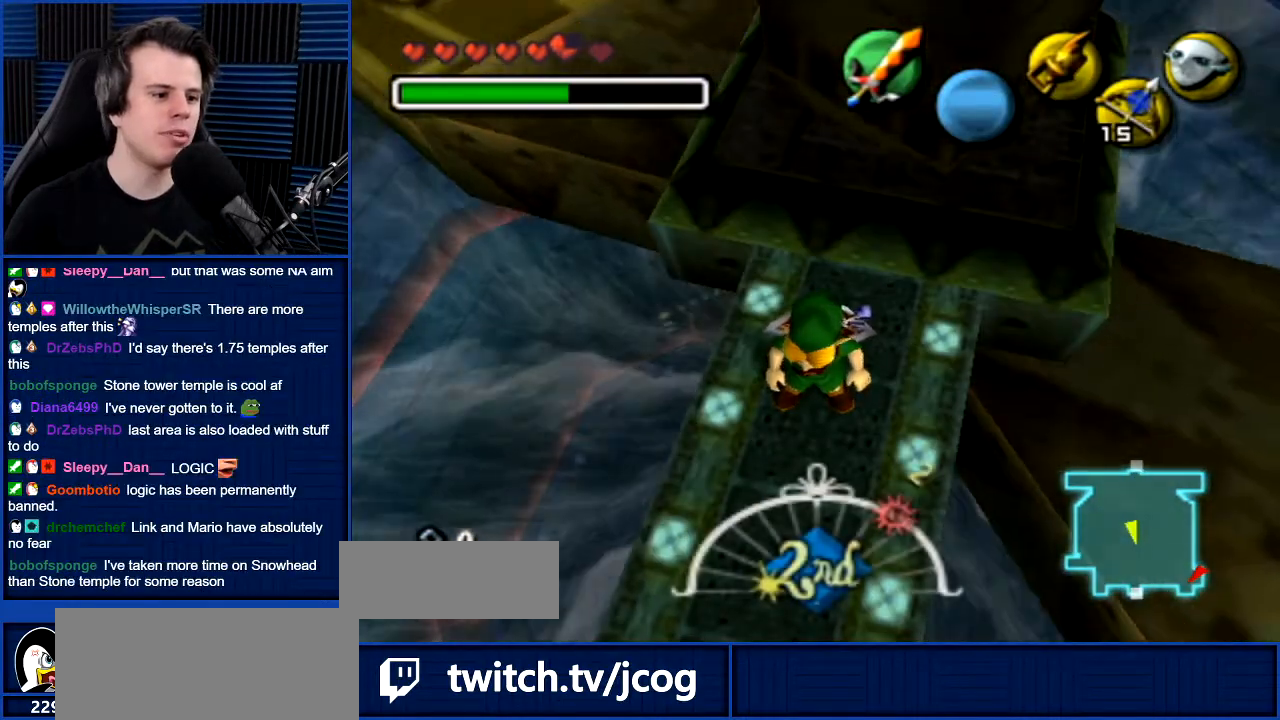
{"buttons": [], "left_stick": "center", "right_stick": "center", "events": []}
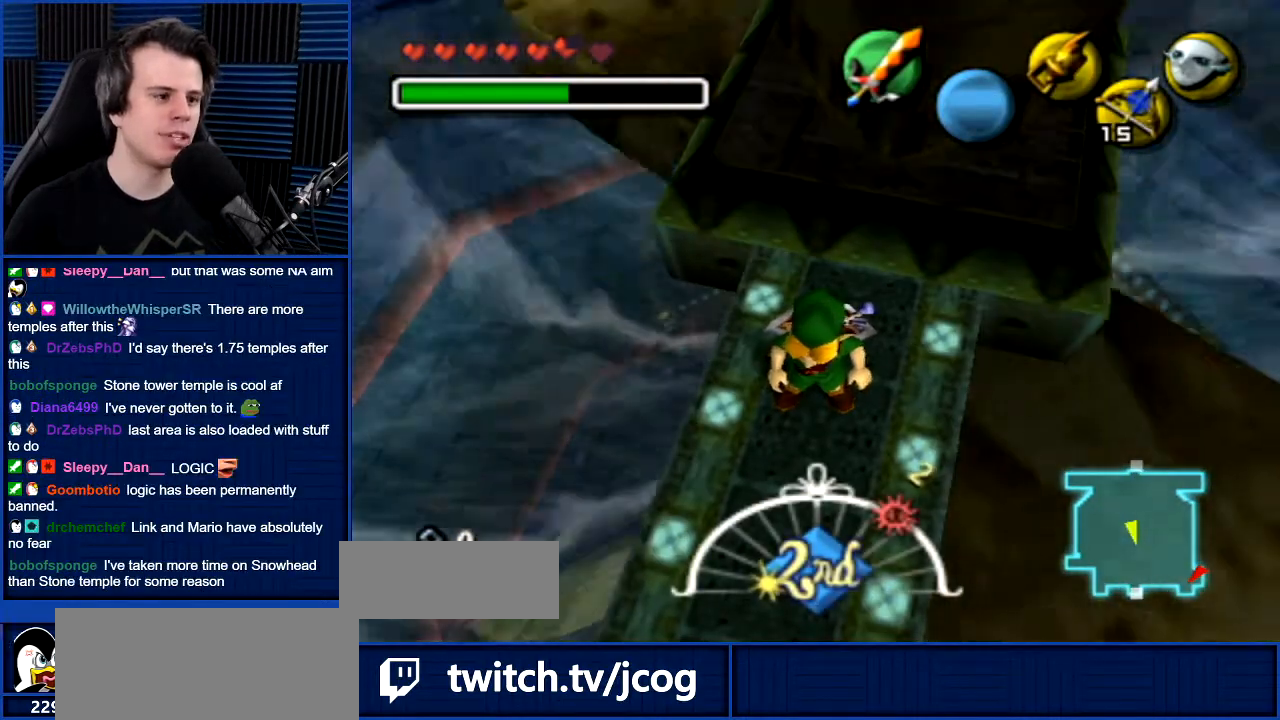
{"buttons": [], "left_stick": "center", "right_stick": "center", "events": []}
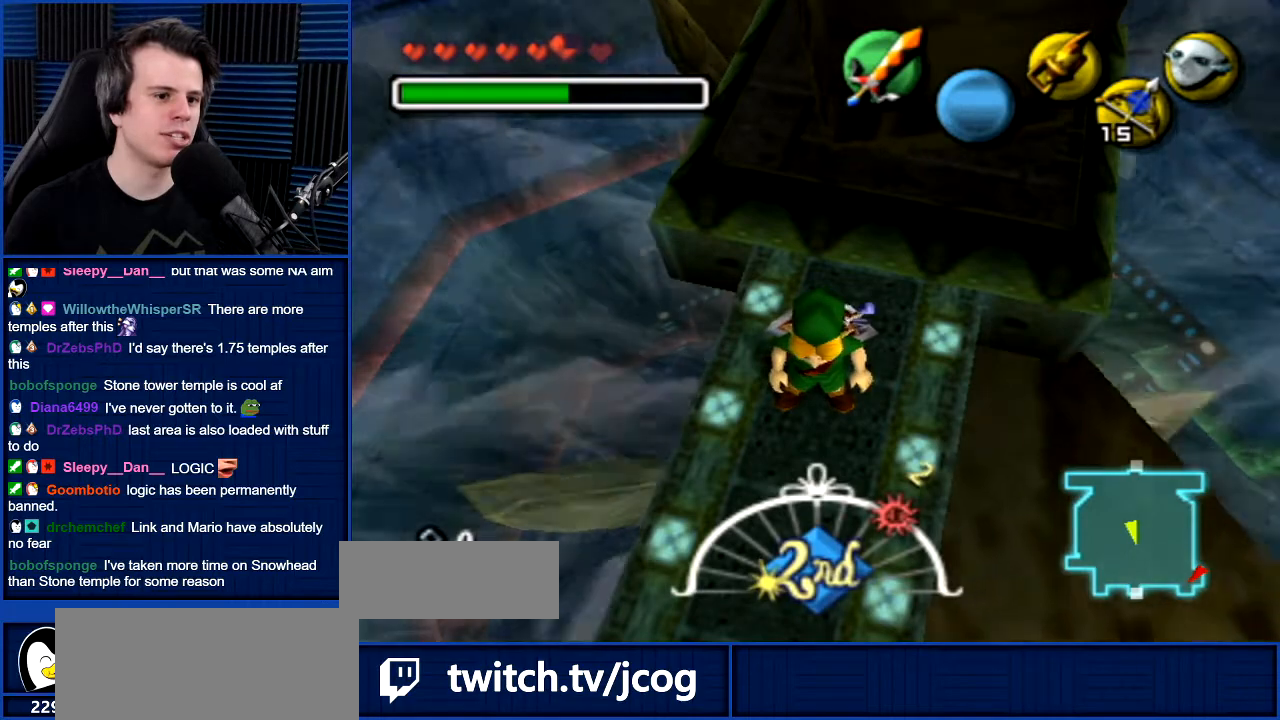
{"buttons": [], "left_stick": "center", "right_stick": "center", "events": []}
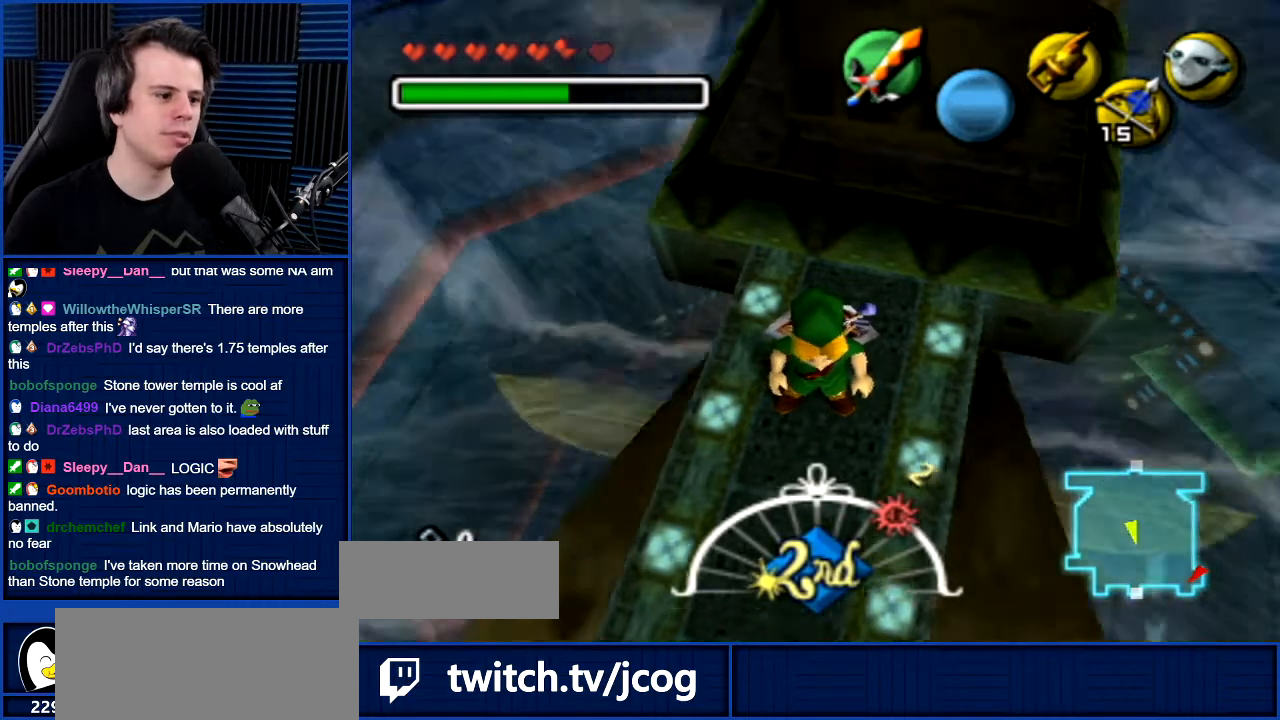
{"buttons": [], "left_stick": "left", "right_stick": "center", "events": [[367, "left_stick", "left"]]}
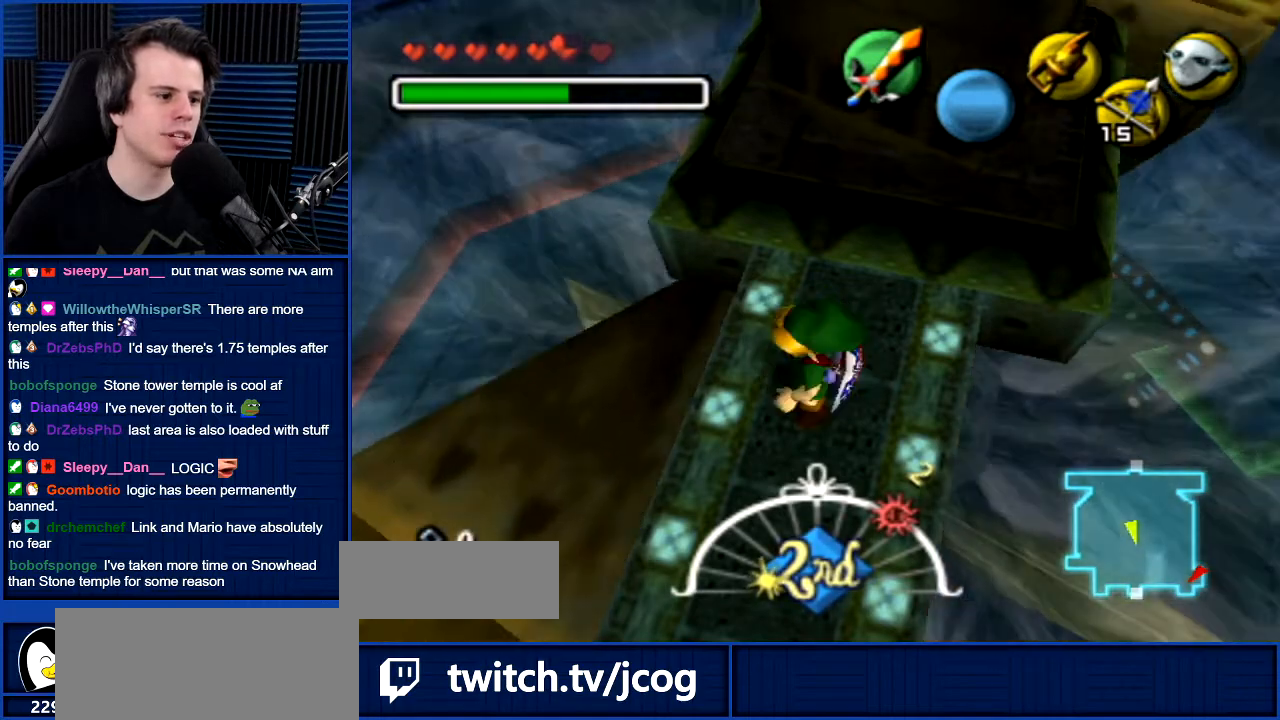
{"buttons": [], "left_stick": "left", "right_stick": "center", "events": []}
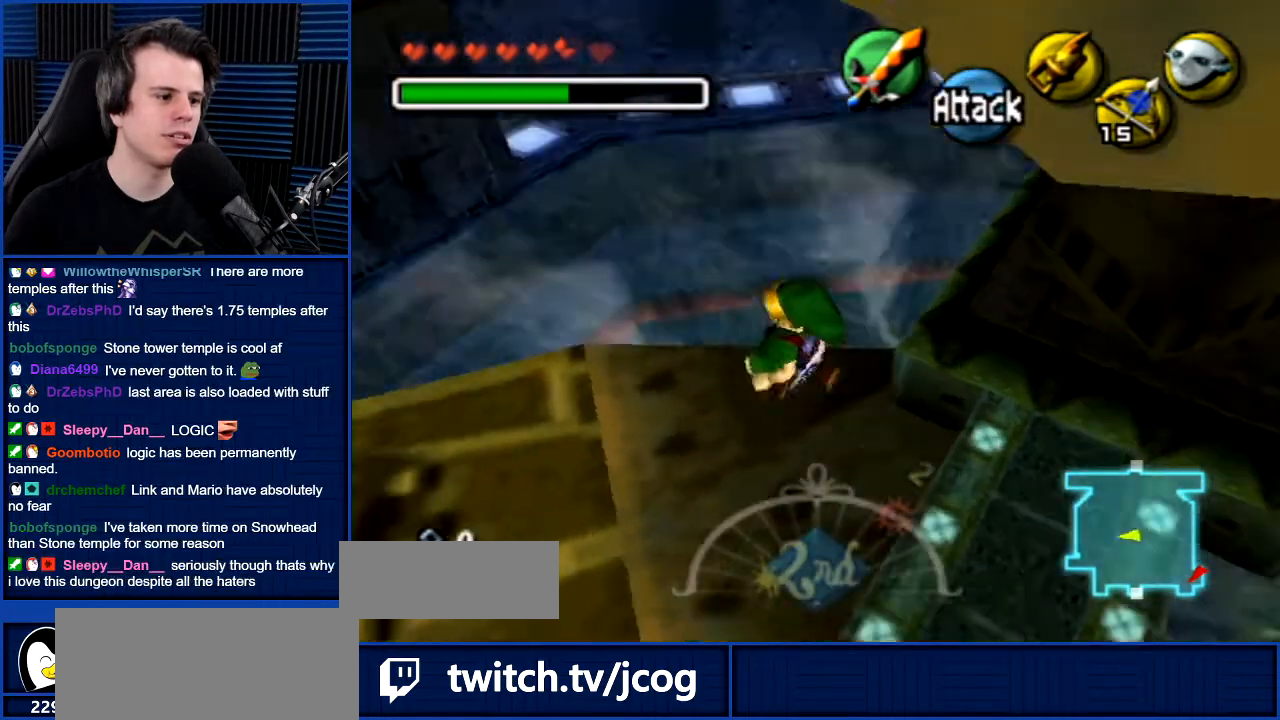
{"buttons": [], "left_stick": "center", "right_stick": "center", "events": [[134, "left_stick", "center"]]}